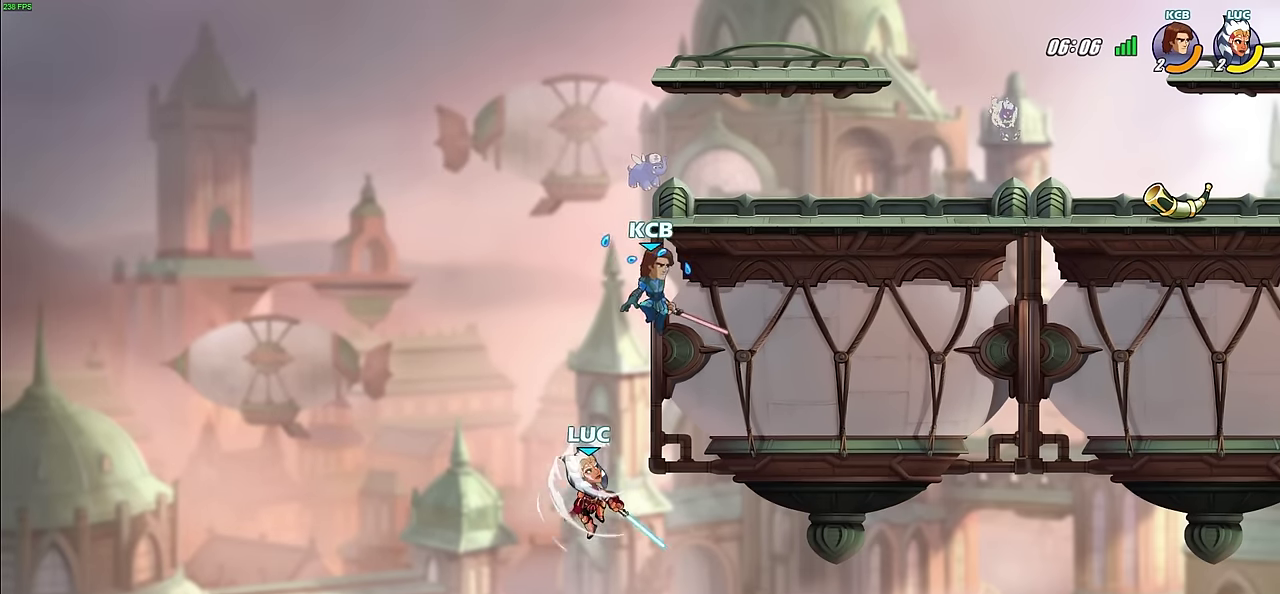
Gameplay with a controller (PlayStation layout); each line is a JSON object with the inputs held at the frame after it (dt_ms = milliseconds from this image to that frame). "events" lists button and stick changes between this image and that frame as [ms after this image, input, new state], when the widget could be followed in between.
{"dt_ms": 700, "buttons": [], "left_stick": "up", "right_stick": "center", "events": [[700, "left_stick", "up"]]}
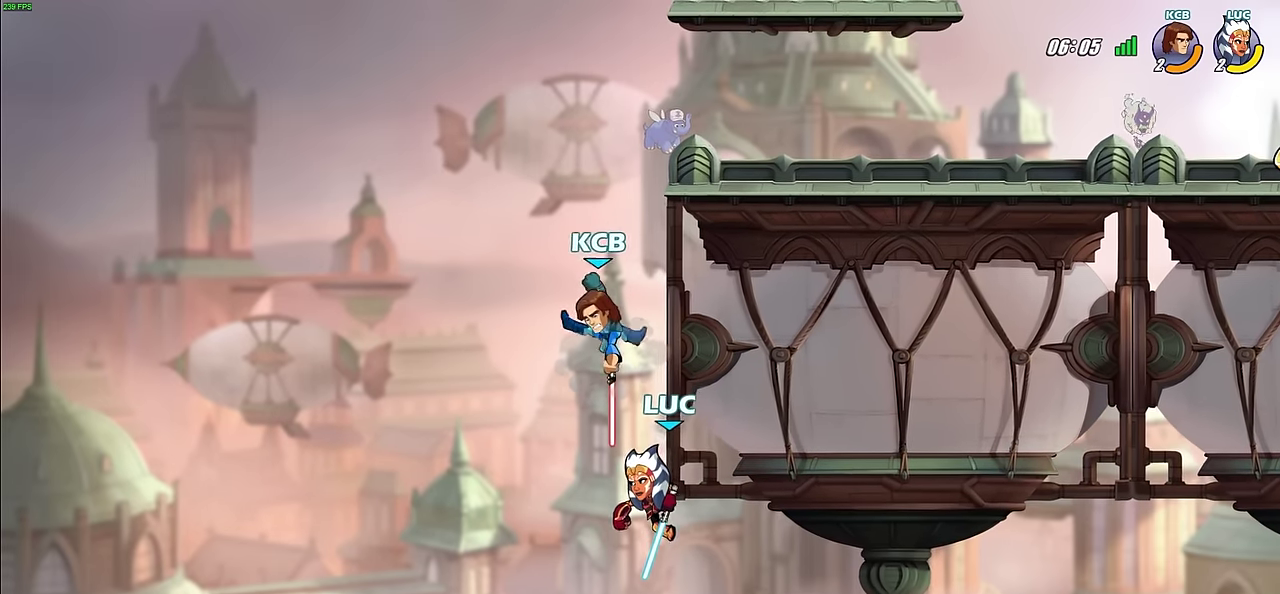
{"dt_ms": 400, "buttons": [], "left_stick": "up-right", "right_stick": "center", "events": [[83, "left_stick", "right"], [333, "left_stick", "up-right"]]}
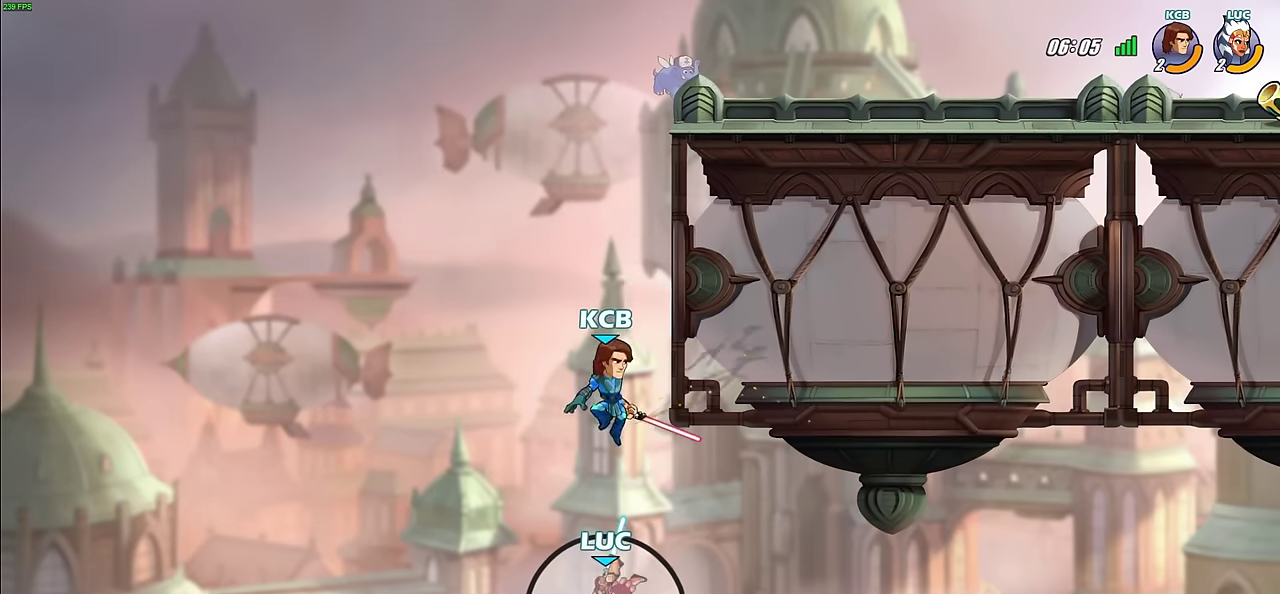
{"dt_ms": 600, "buttons": ["CROSS"], "left_stick": "up-left", "right_stick": "center", "events": [[183, "CROSS", "down"], [317, "CROSS", "up"], [383, "left_stick", "up-left"], [600, "CROSS", "down"]]}
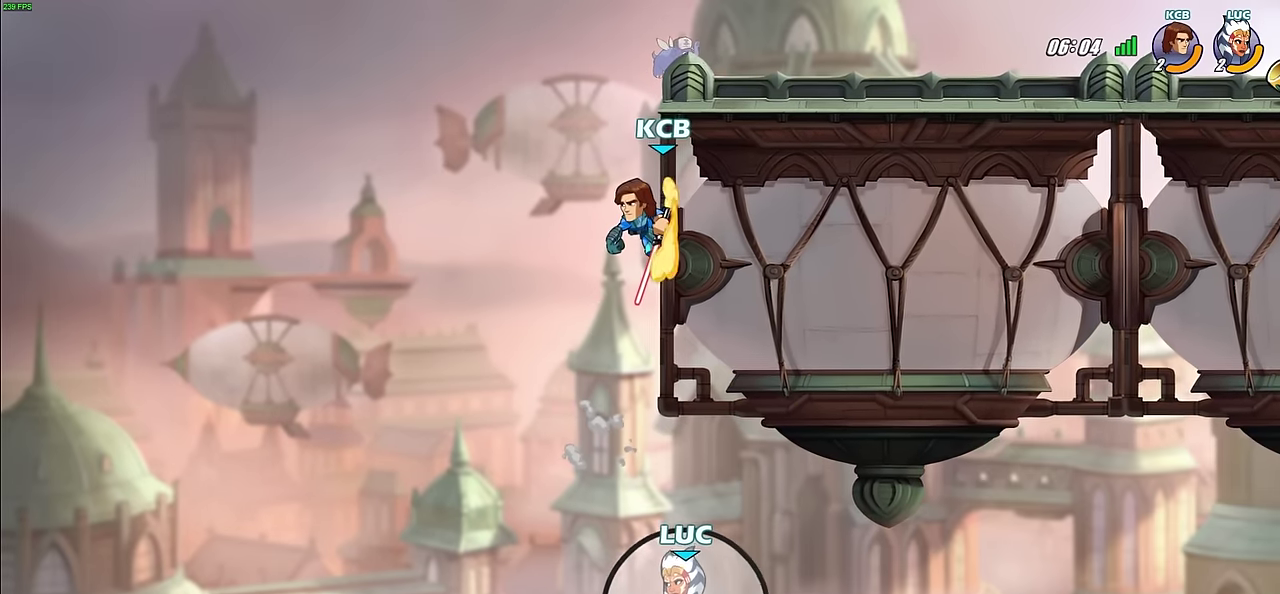
{"dt_ms": 600, "buttons": [], "left_stick": "up-right", "right_stick": "center", "events": [[250, "CIRCLE", "down"], [250, "CROSS", "up"], [400, "CIRCLE", "up"], [517, "left_stick", "down-right"], [600, "left_stick", "up-right"]]}
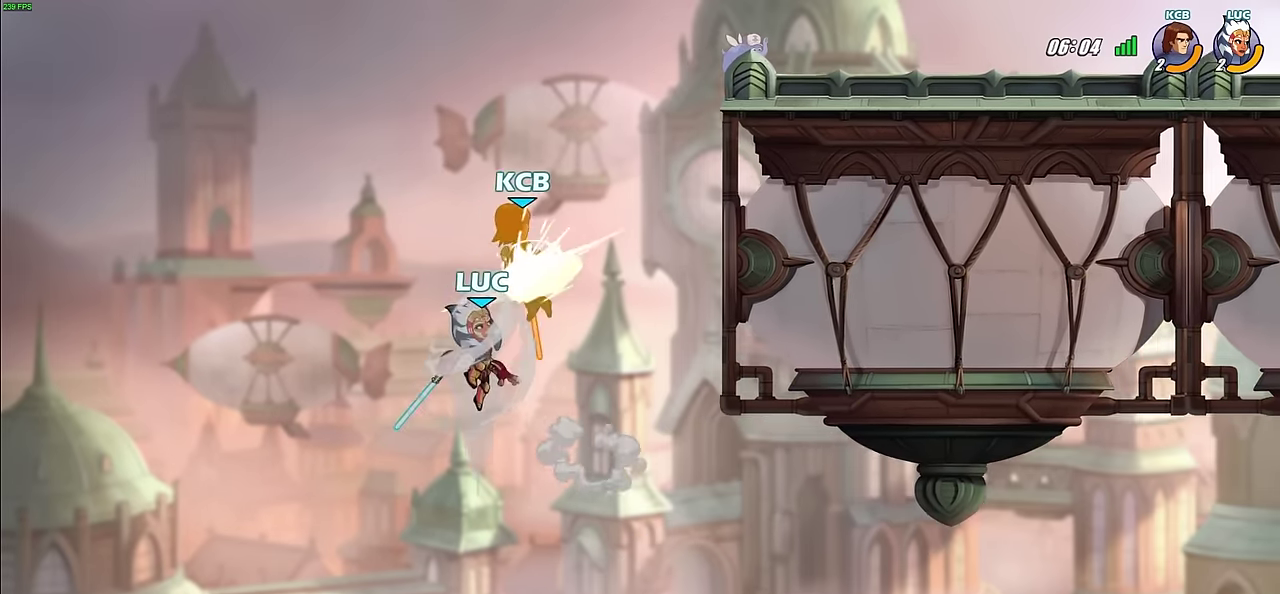
{"dt_ms": 400, "buttons": [], "left_stick": "right", "right_stick": "center", "events": [[350, "left_stick", "right"]]}
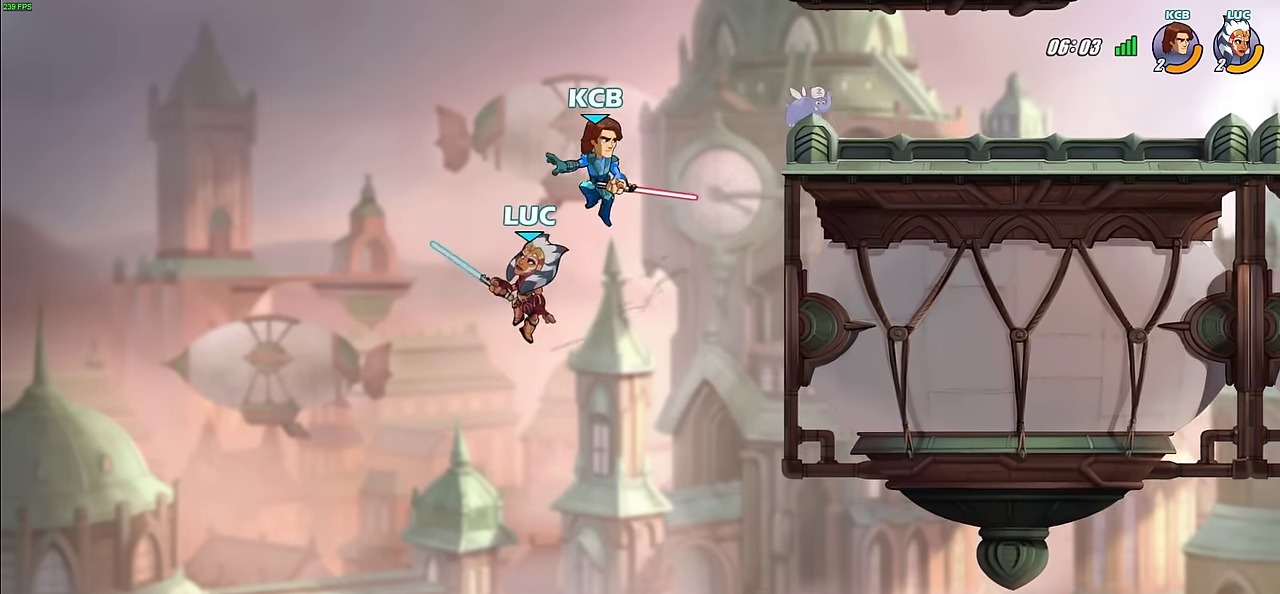
{"dt_ms": 500, "buttons": ["R2"], "left_stick": "right", "right_stick": "center", "events": [[217, "R2", "down"]]}
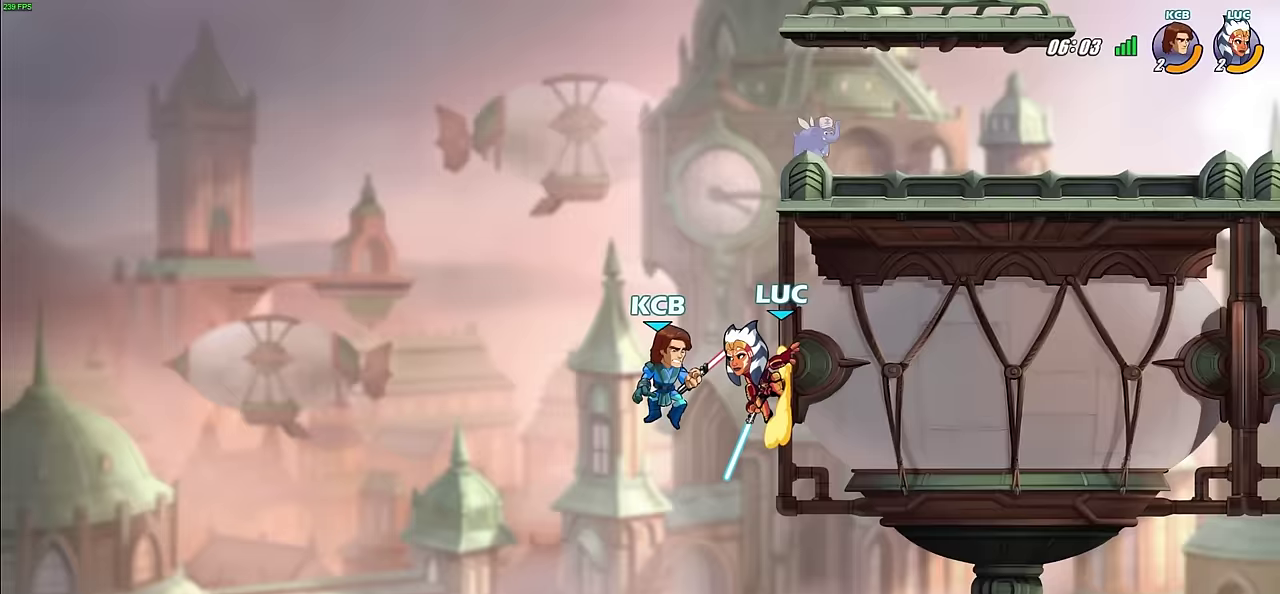
{"dt_ms": 300, "buttons": [], "left_stick": "down-right", "right_stick": "center", "events": [[33, "R2", "up"], [83, "CROSS", "down"], [117, "SQUARE", "down"], [117, "left_stick", "down"], [150, "CROSS", "up"], [150, "right_stick", "down-left"], [183, "SQUARE", "up"], [233, "right_stick", "center"], [250, "left_stick", "down-right"]]}
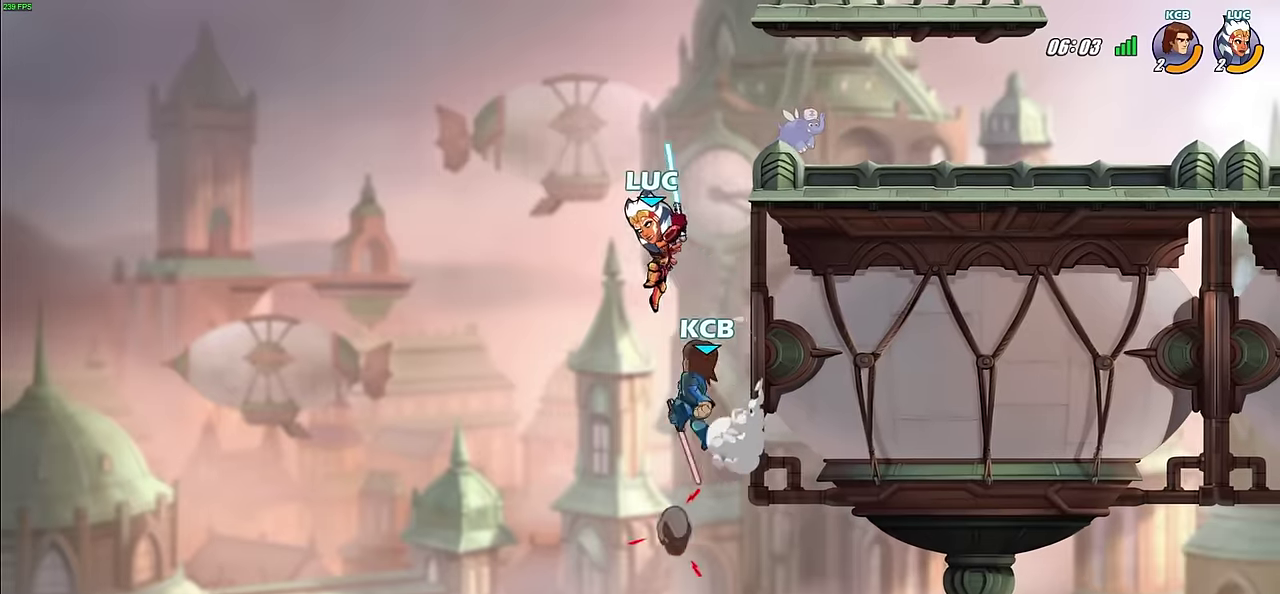
{"dt_ms": 900, "buttons": ["CROSS"], "left_stick": "right", "right_stick": "center", "events": [[83, "left_stick", "right"], [317, "left_stick", "up-right"], [367, "left_stick", "up"], [417, "left_stick", "center"], [767, "left_stick", "right"], [817, "CROSS", "down"]]}
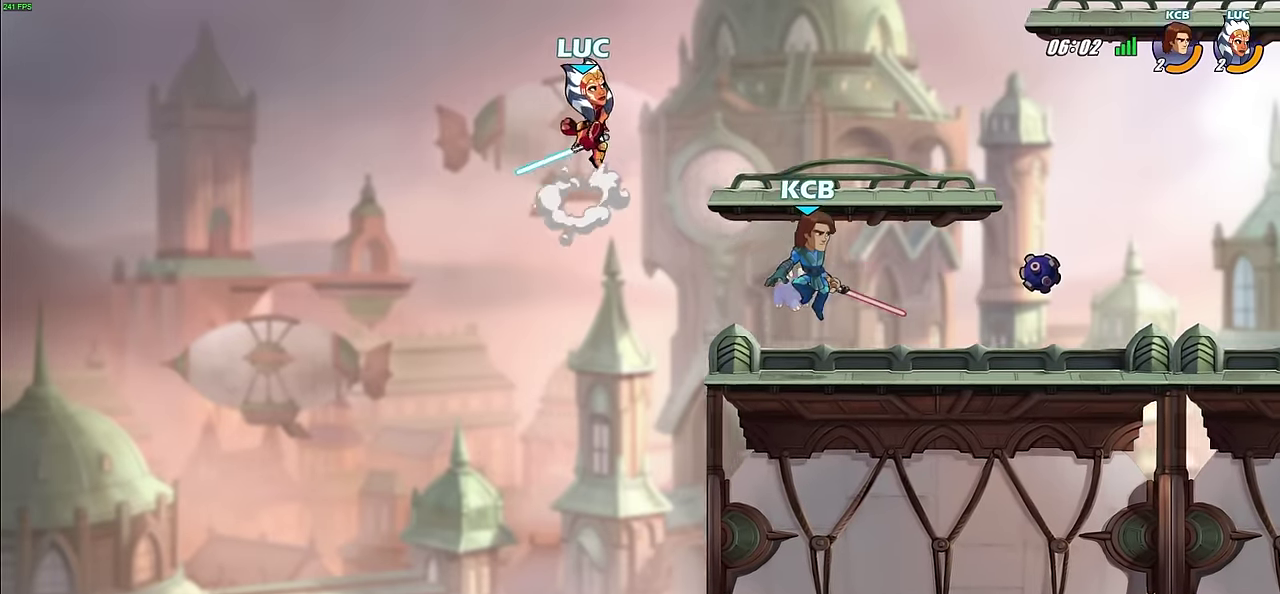
{"dt_ms": 300, "buttons": [], "left_stick": "down", "right_stick": "center", "events": [[50, "CROSS", "up"], [167, "left_stick", "down-right"], [250, "left_stick", "down"]]}
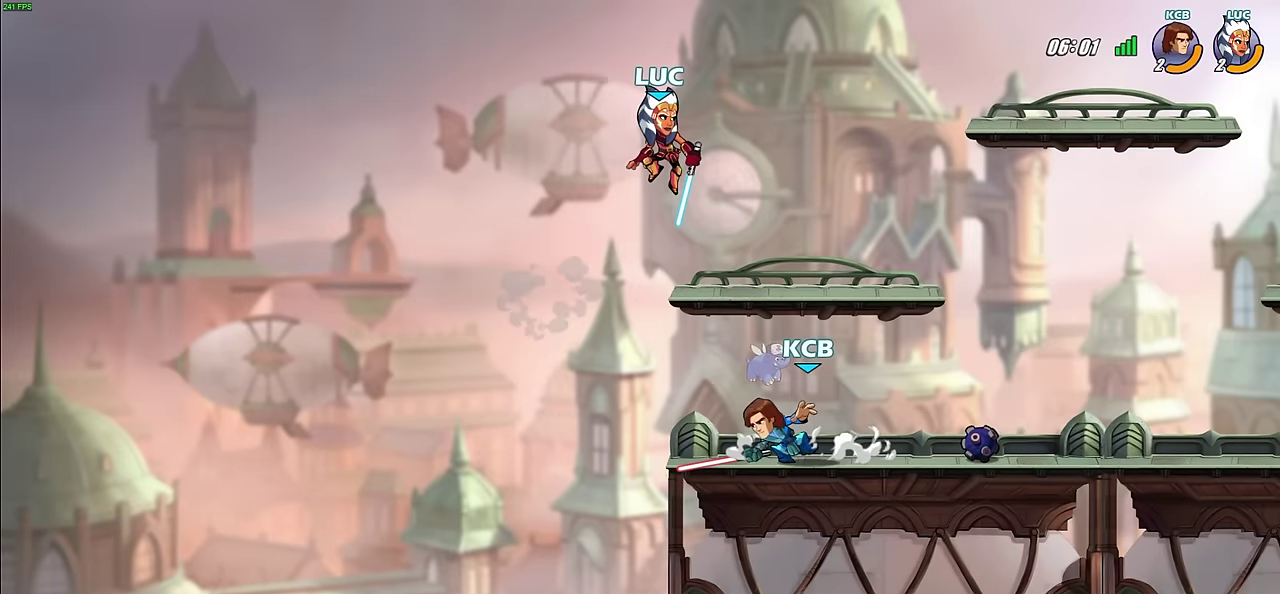
{"dt_ms": 500, "buttons": [], "left_stick": "center", "right_stick": "center"}
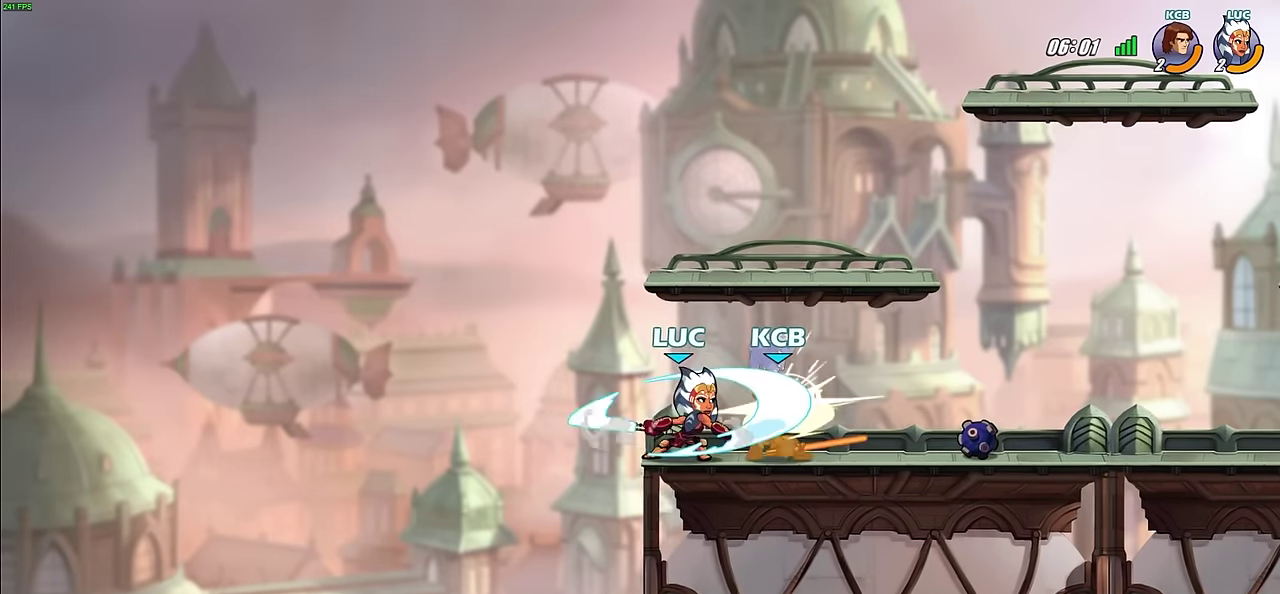
{"dt_ms": 500, "buttons": ["SQUARE"], "left_stick": "center", "right_stick": "center", "events": [[83, "SQUARE", "down"], [183, "SQUARE", "up"], [267, "SQUARE", "down"], [333, "SQUARE", "up"], [417, "SQUARE", "down"]]}
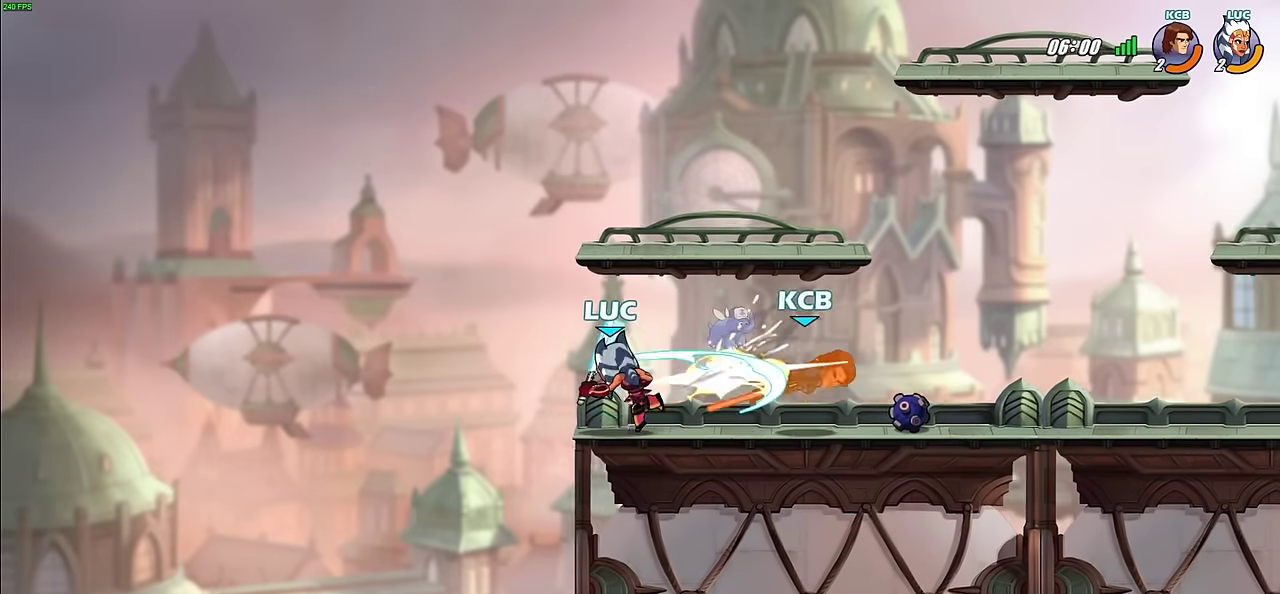
{"dt_ms": 600, "buttons": ["CIRCLE"], "left_stick": "right", "right_stick": "center", "events": [[17, "SQUARE", "up"], [150, "left_stick", "right"], [233, "R2", "down"], [367, "CIRCLE", "down"], [417, "R2", "up"]]}
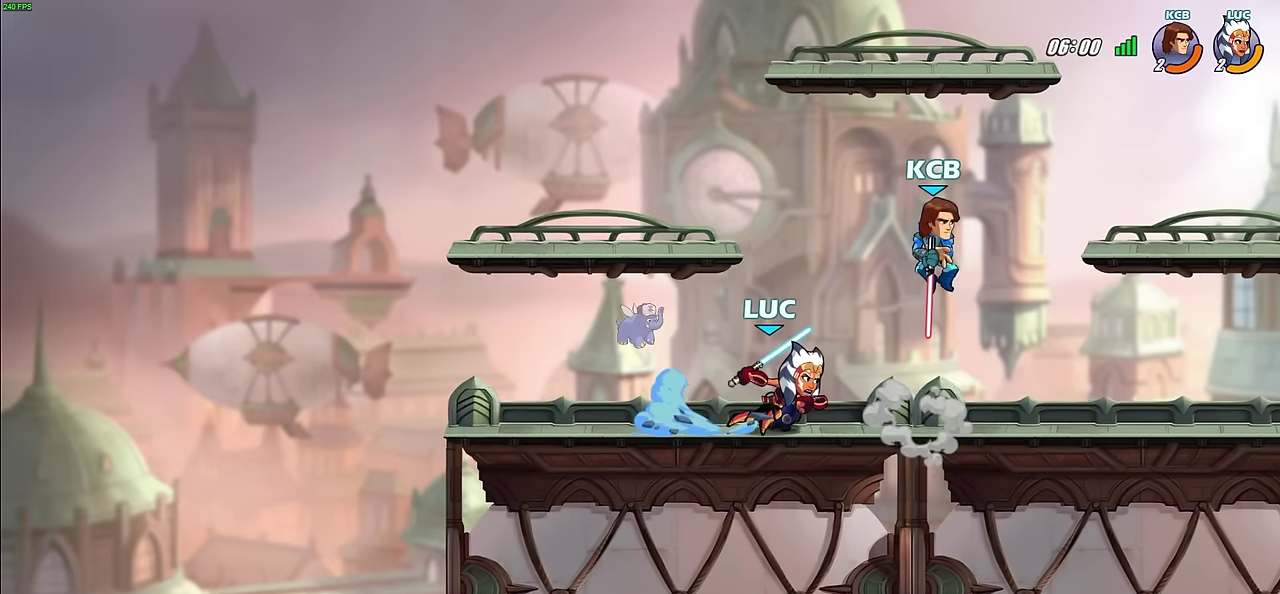
{"dt_ms": 600, "buttons": ["CROSS"], "left_stick": "up-left", "right_stick": "center", "events": [[33, "CIRCLE", "up"], [233, "left_stick", "center"], [500, "left_stick", "up-left"], [583, "CROSS", "down"]]}
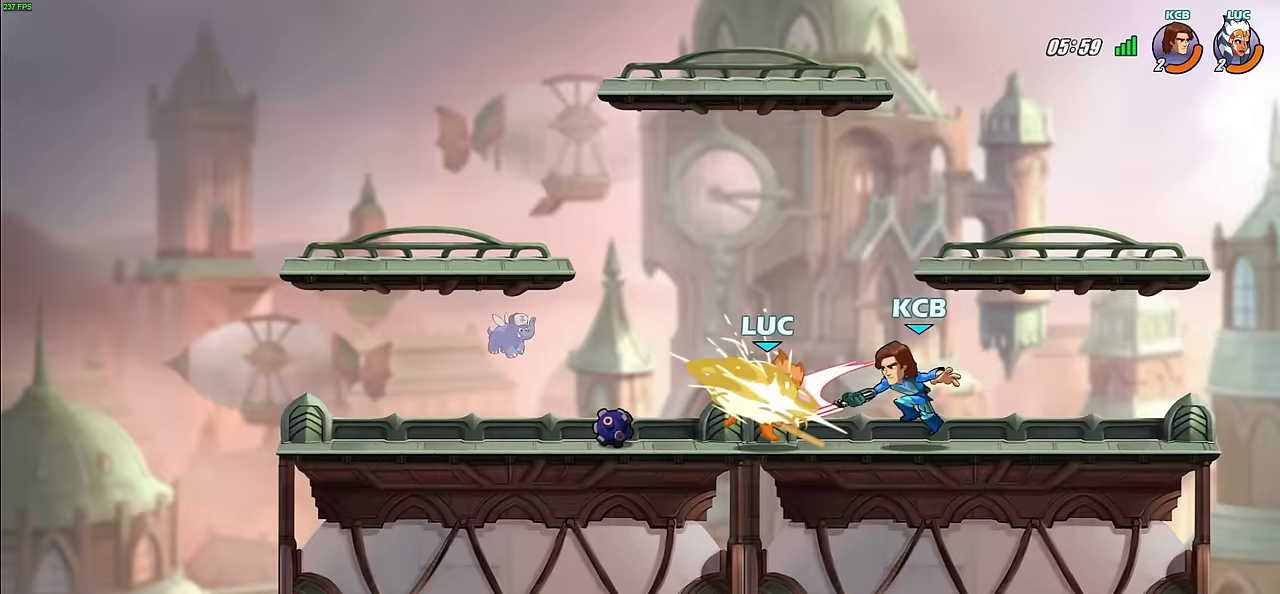
{"dt_ms": 500, "buttons": [], "left_stick": "right", "right_stick": "center", "events": [[133, "CROSS", "up"], [217, "left_stick", "center"], [350, "left_stick", "right"]]}
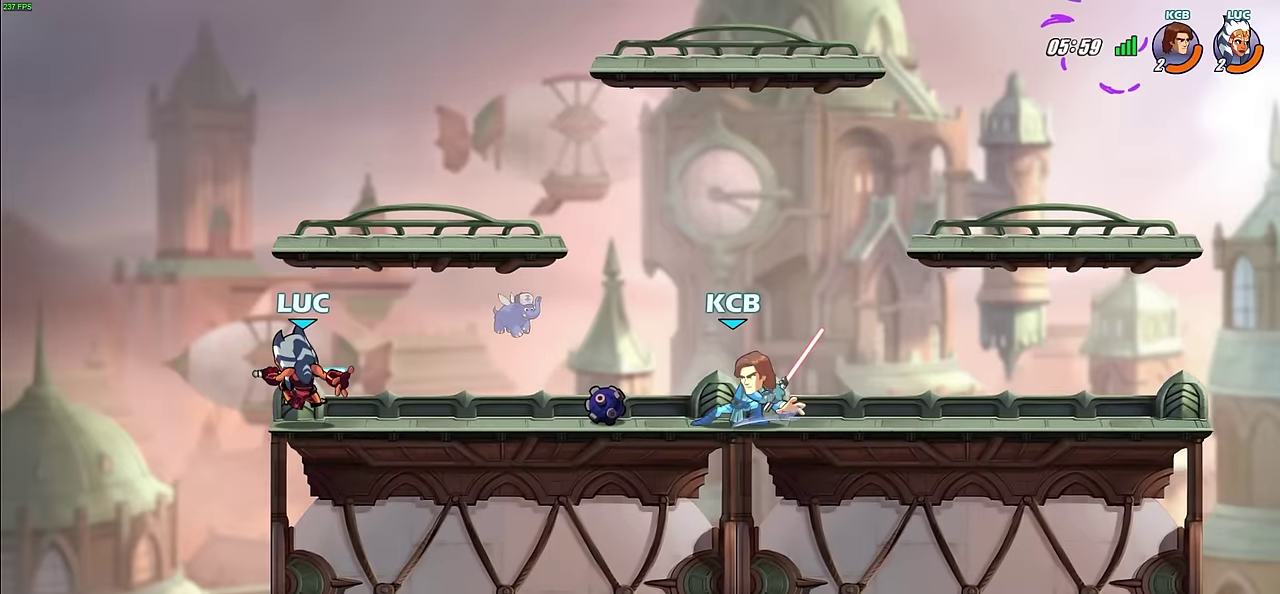
{"dt_ms": 300, "buttons": [], "left_stick": "up-left", "right_stick": "center", "events": [[33, "left_stick", "center"], [150, "left_stick", "left"], [300, "left_stick", "up-left"]]}
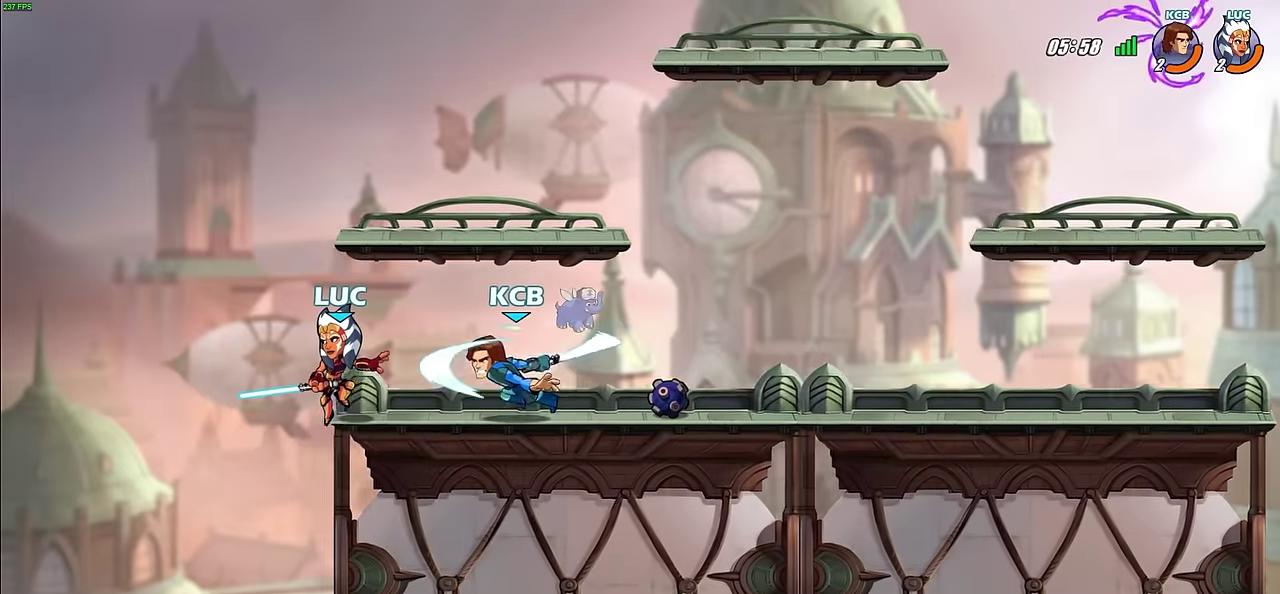
{"dt_ms": 300, "buttons": [], "left_stick": "up-right", "right_stick": "center", "events": [[50, "left_stick", "up-right"], [83, "CROSS", "down"], [250, "CROSS", "up"]]}